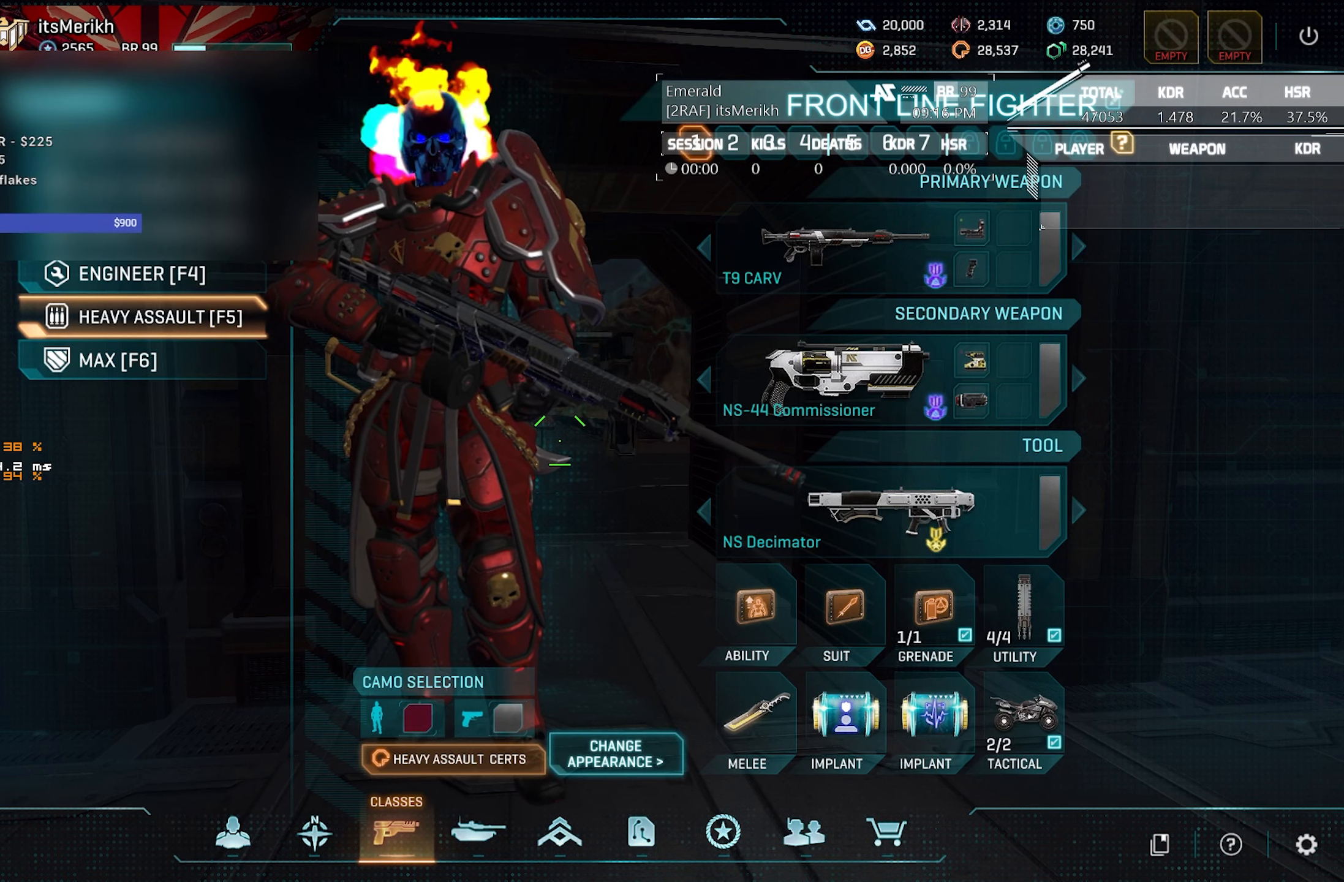
Gameplay with keyboard and mouse; each line is a JSON object with the keys and mouse buttons held at the frame after it. "events" lists presses ("down") and releases ("up") of "1", "2", "3", "4", "5", "a", "alt", "c", "caps_lock", "ctrl", "d", "e", "escape", "f", "f1", "f2", "f3", "f4", "g", "q", "r", "s", "shift", "space", "t", "tab", "tilde", "v", "w", "x", "z", "mouse_left", "mouse_wheel" and "mouse_right" between this image and that frame as [ms after this image, input, new state], when the widget could be followed in between. "mouse_left", "mouse_wheel", "mouse_right" = the "left", "wheel", "right" buttons of the "mouse" list. No other keys are recorded. "wheel" means that the mouse wheel is clicked or scrolled. Not read: mouse_move.
{"keys": [], "mouse": [], "events": [[217, "mouse_left", "down"], [467, "mouse_left", "up"]]}
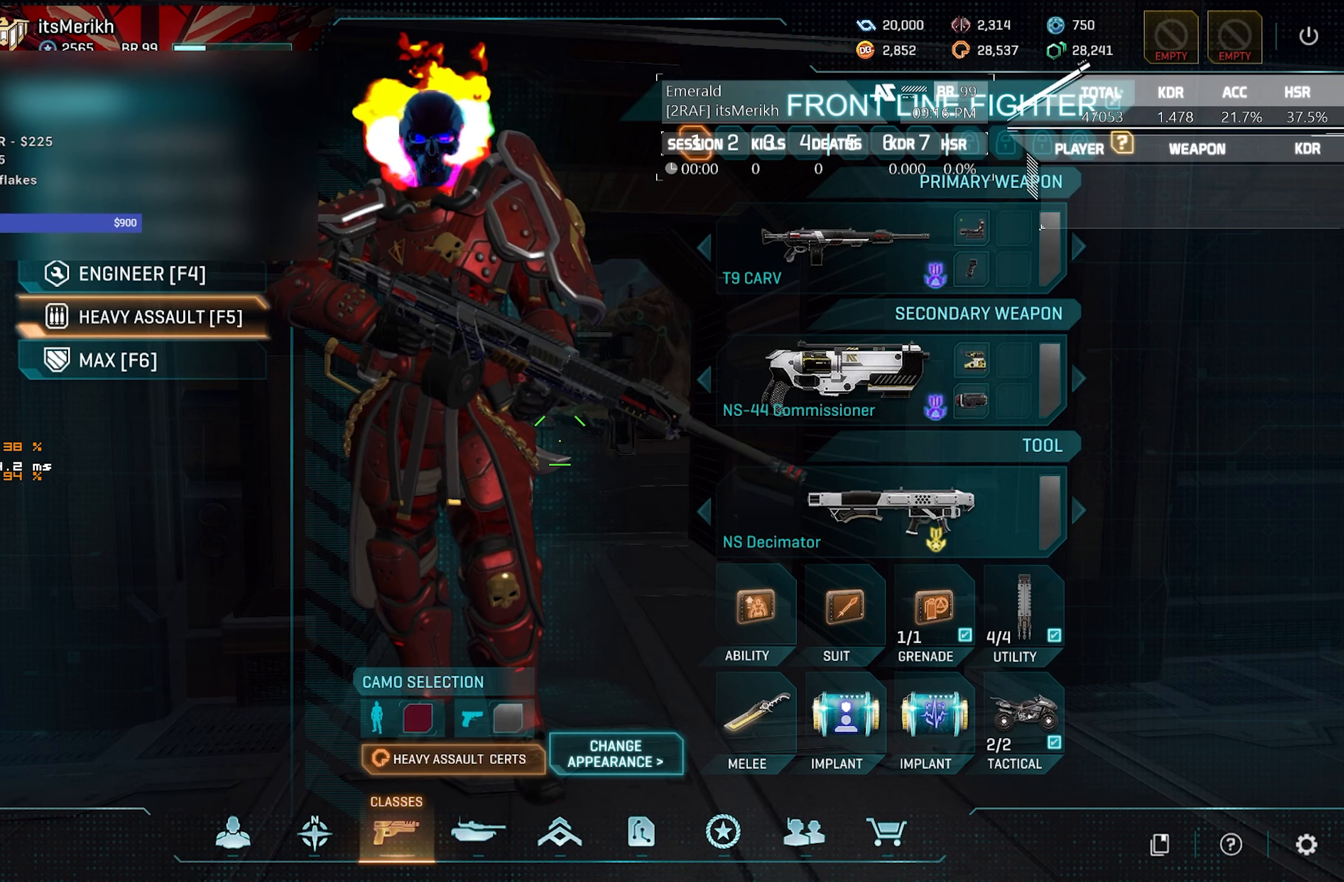
{"keys": [], "mouse": [], "events": []}
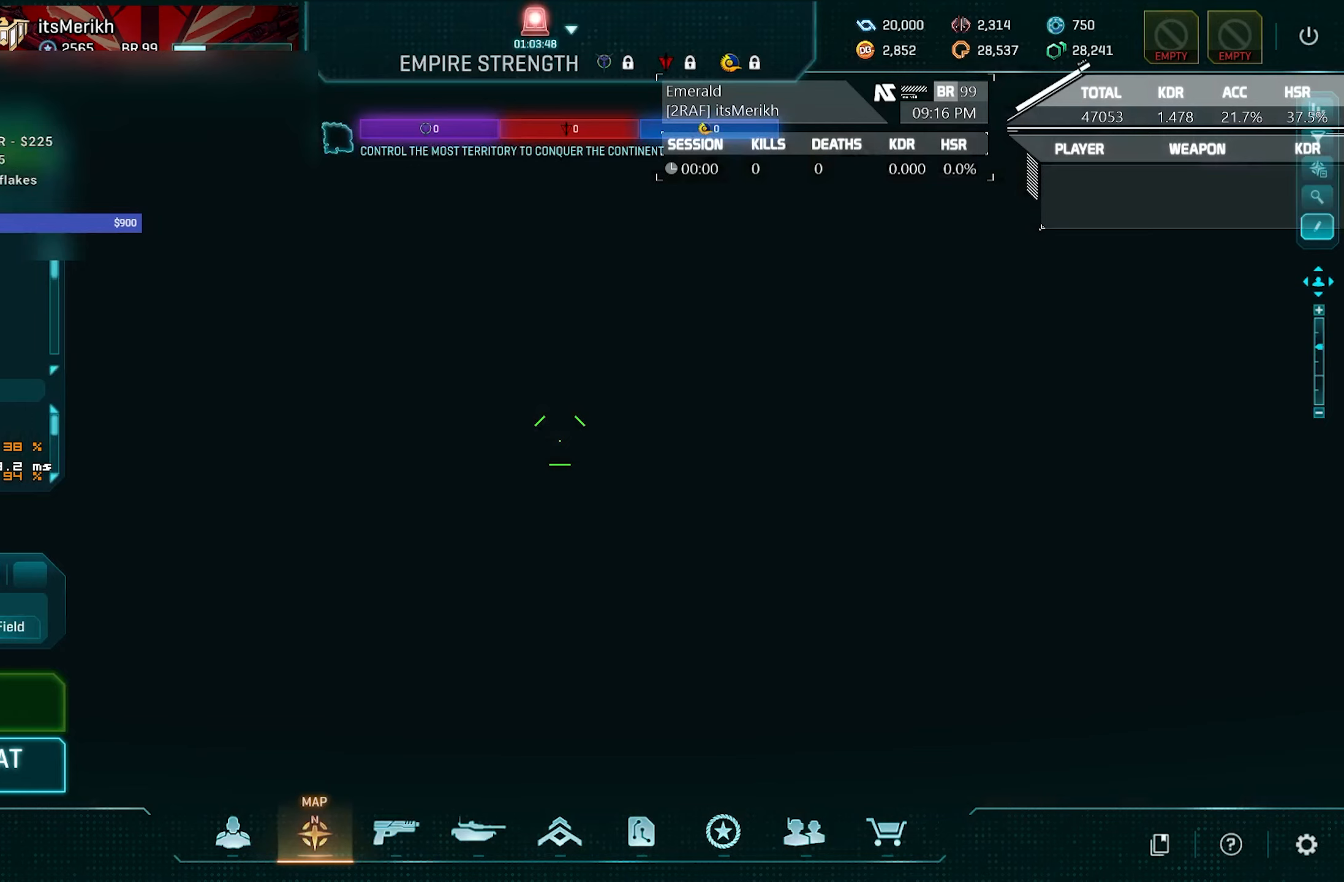
{"keys": [], "mouse": [], "events": []}
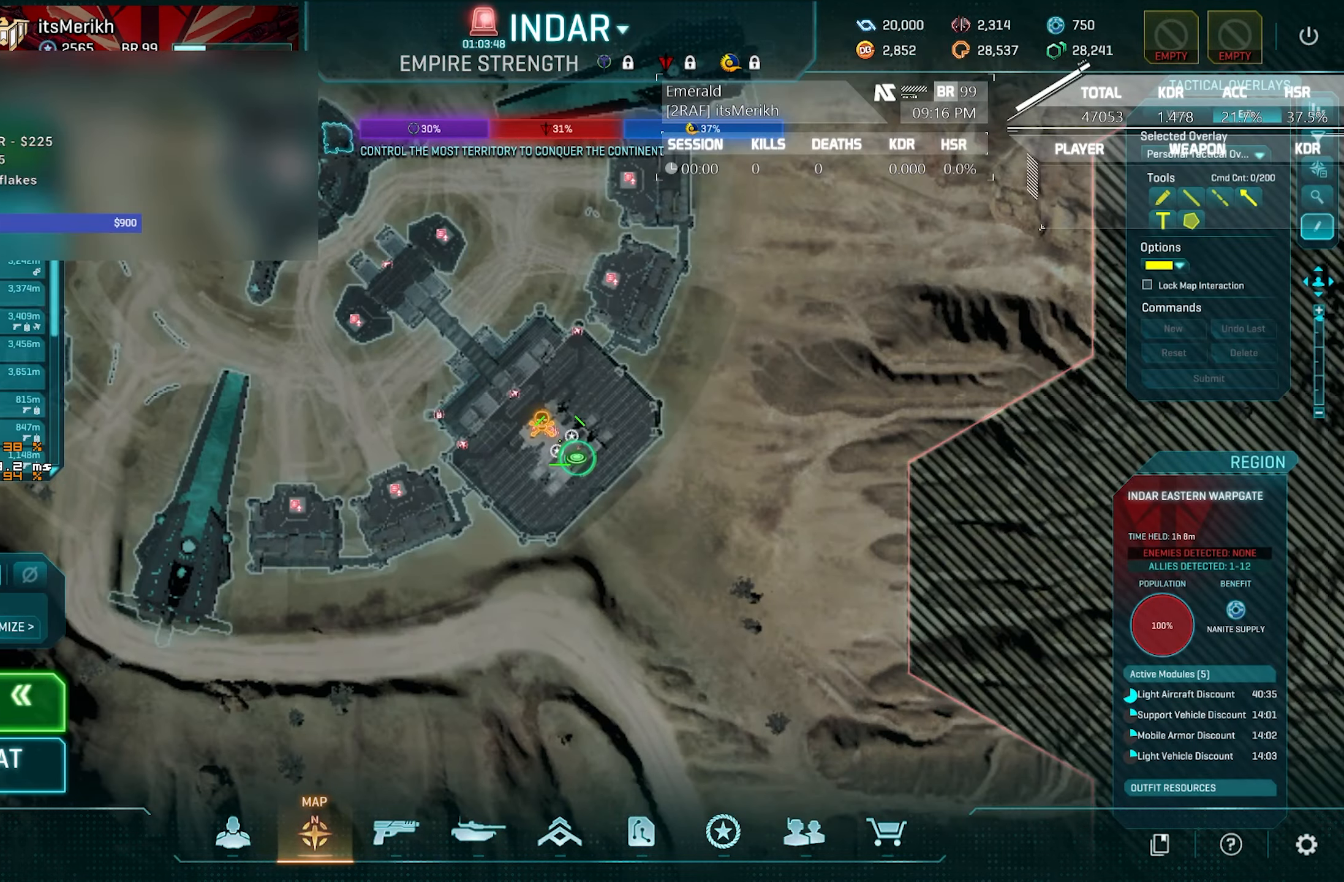
{"keys": [], "mouse": [], "events": []}
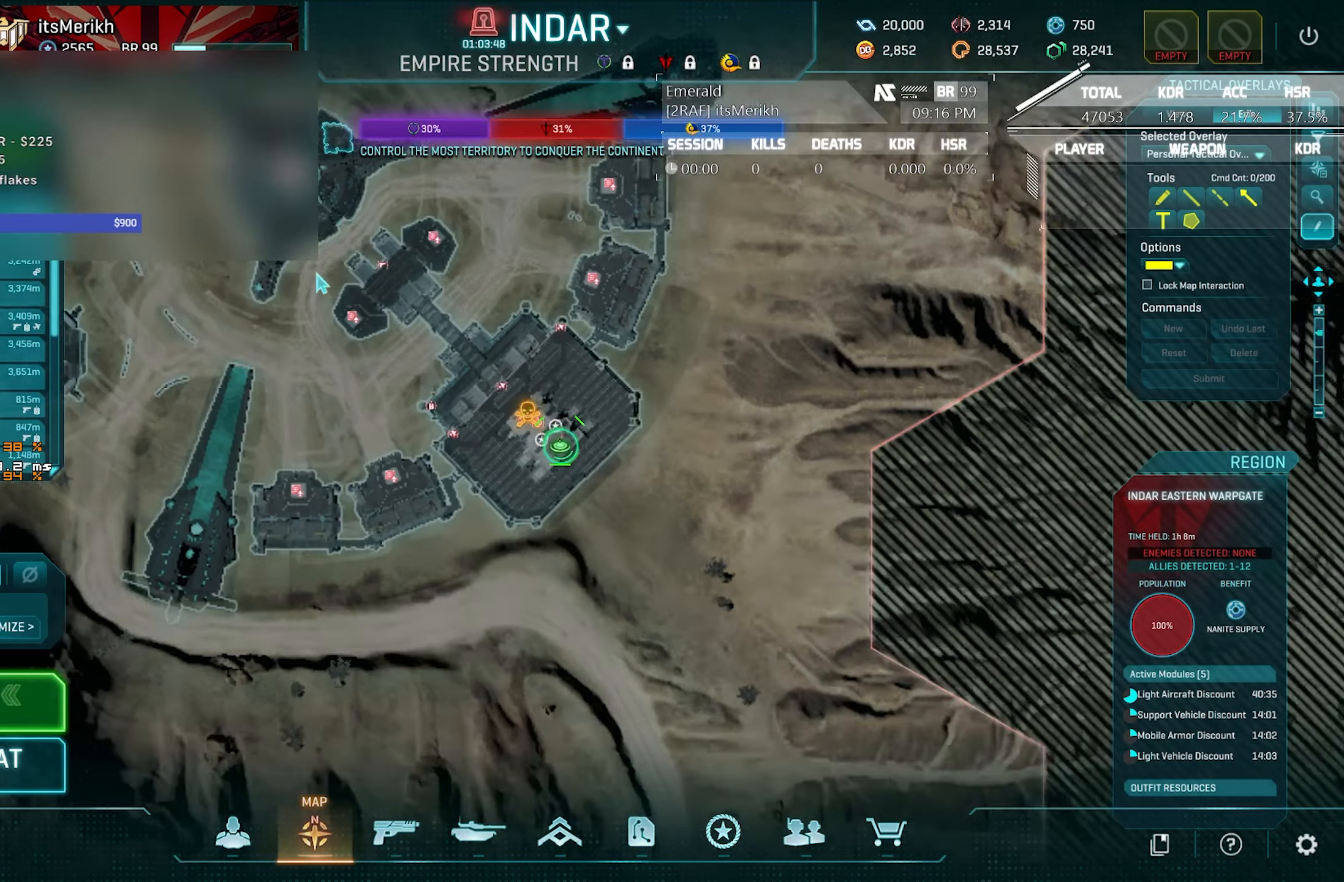
{"keys": [], "mouse": [], "events": []}
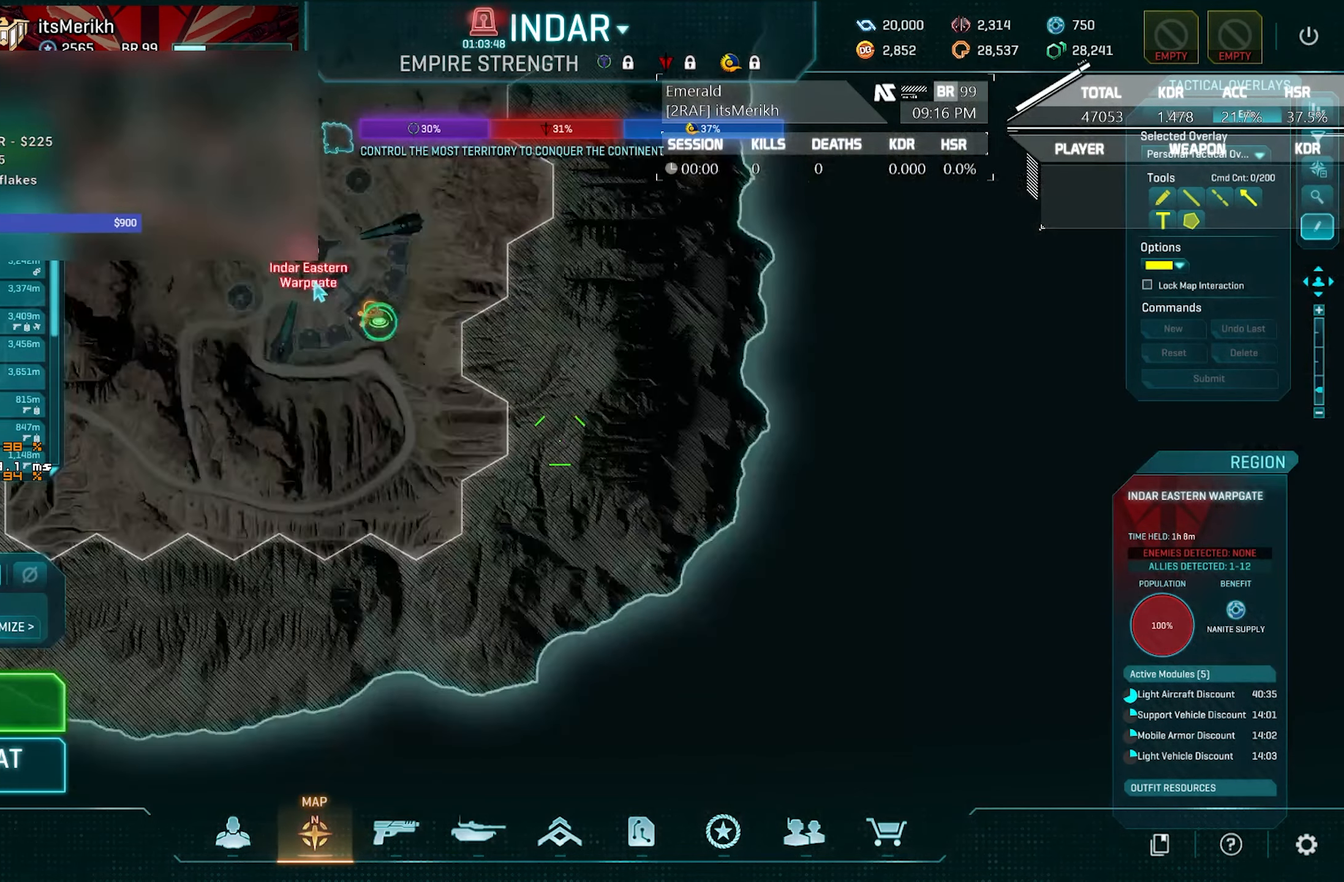
{"keys": [], "mouse": [], "events": []}
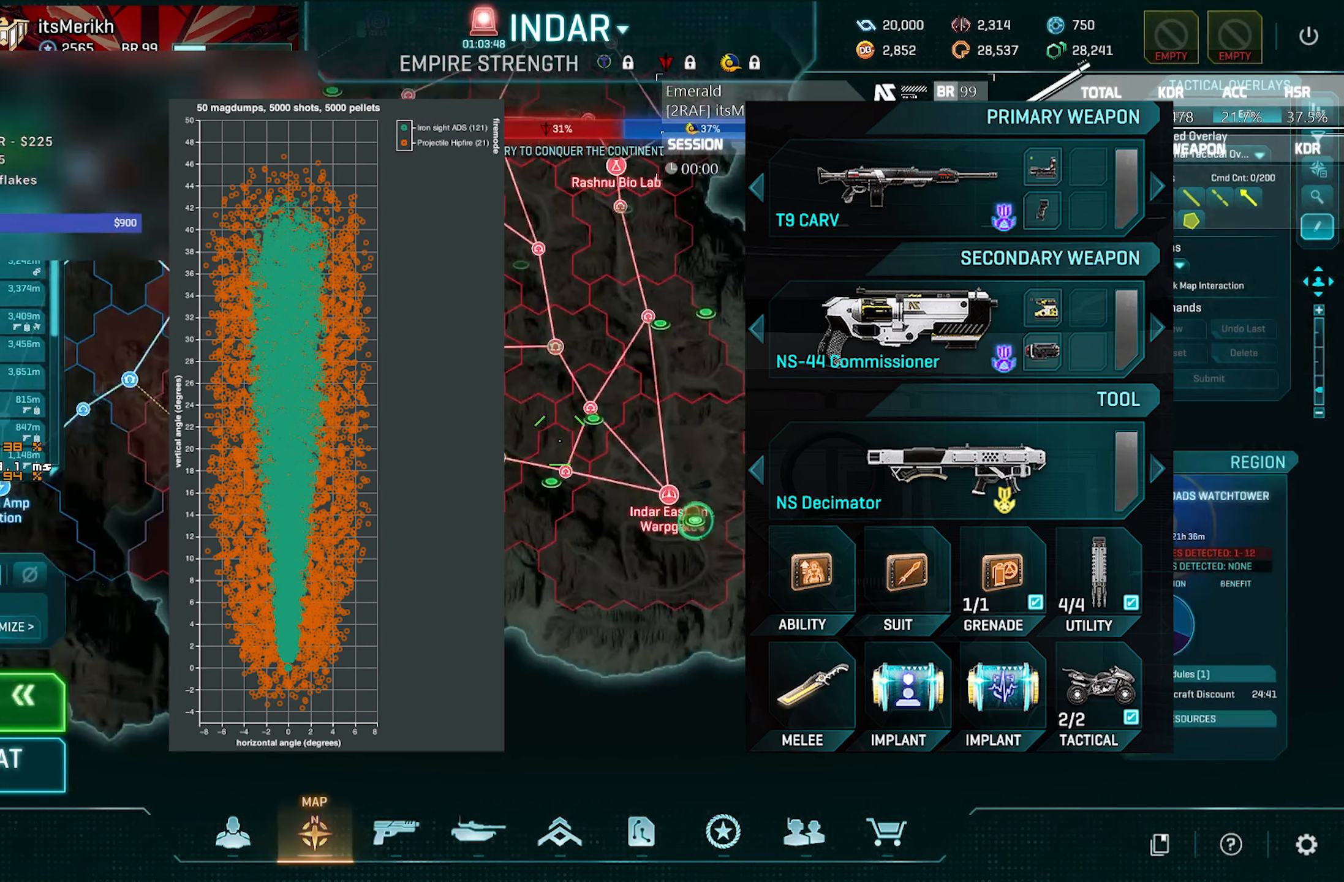
{"keys": [], "mouse": [], "events": []}
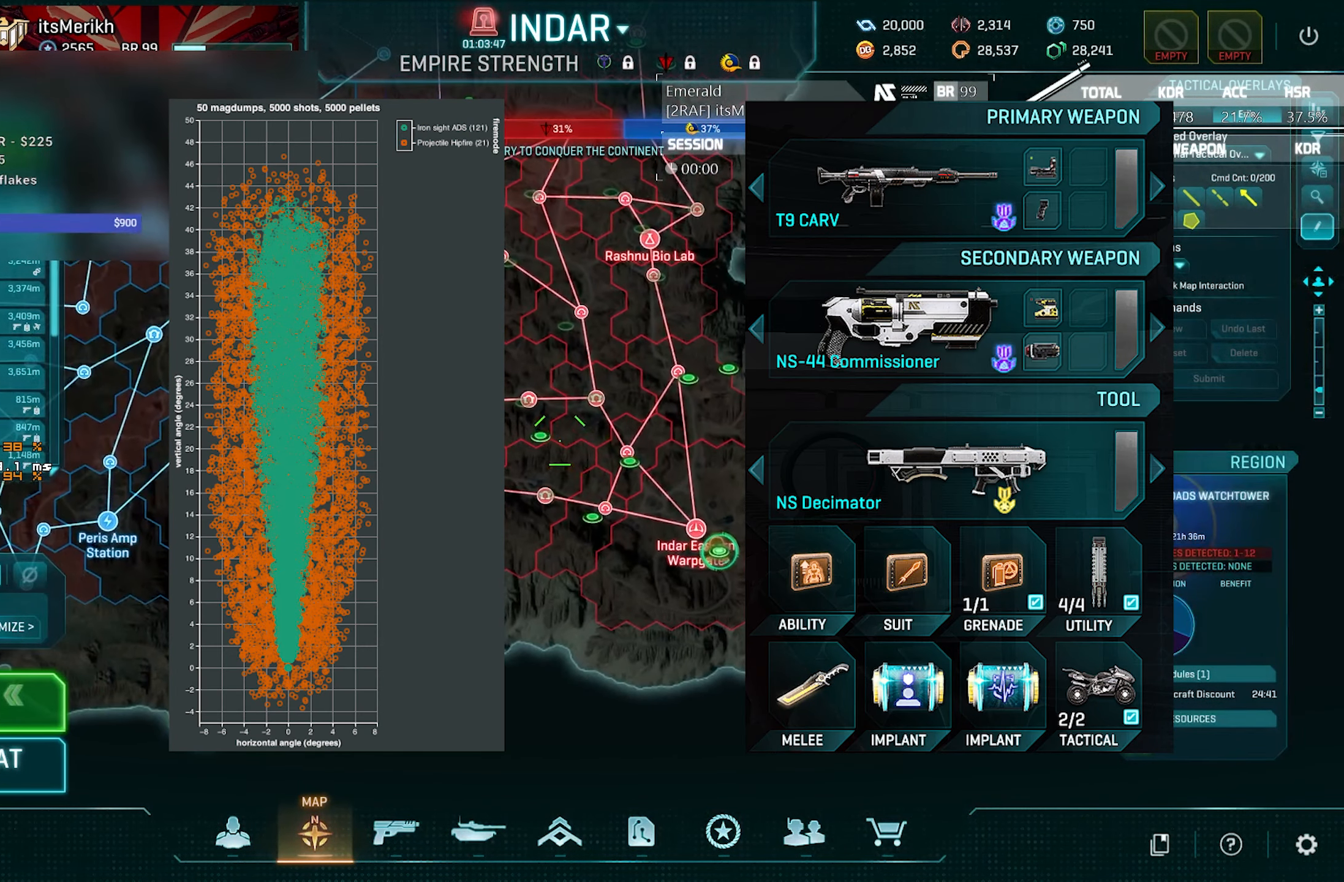
{"keys": [], "mouse": [], "events": []}
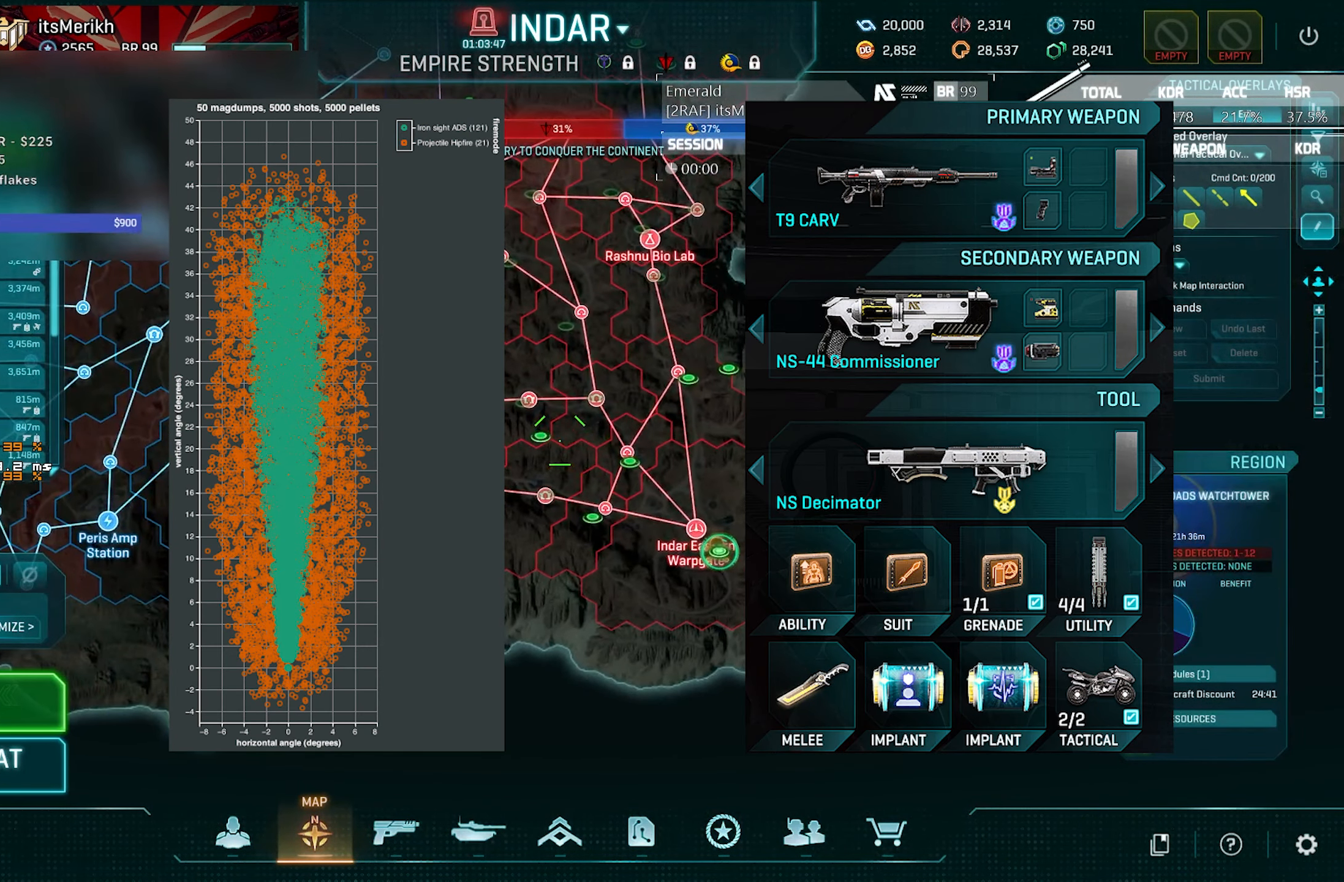
{"keys": [], "mouse": [], "events": []}
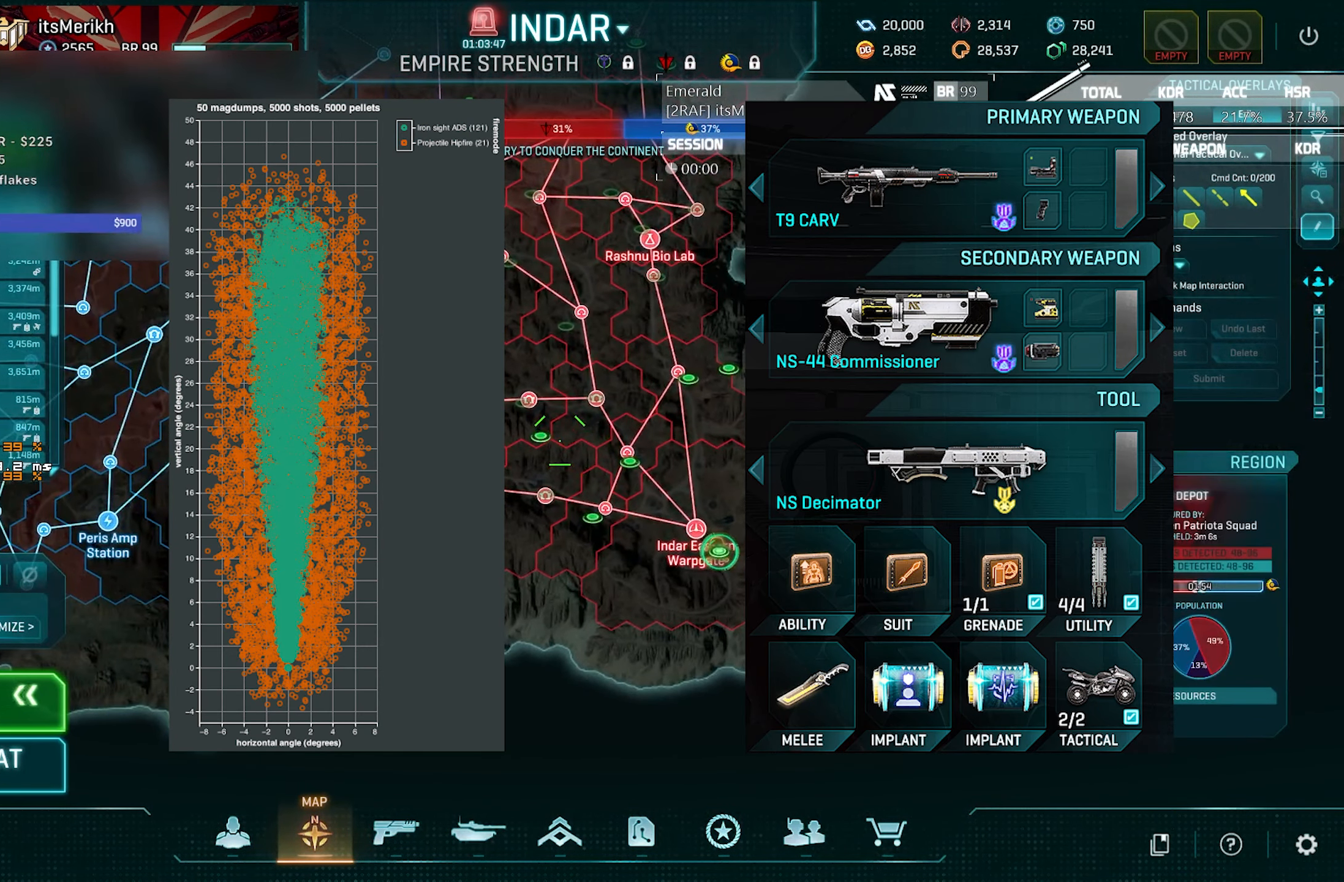
{"keys": [], "mouse": [], "events": []}
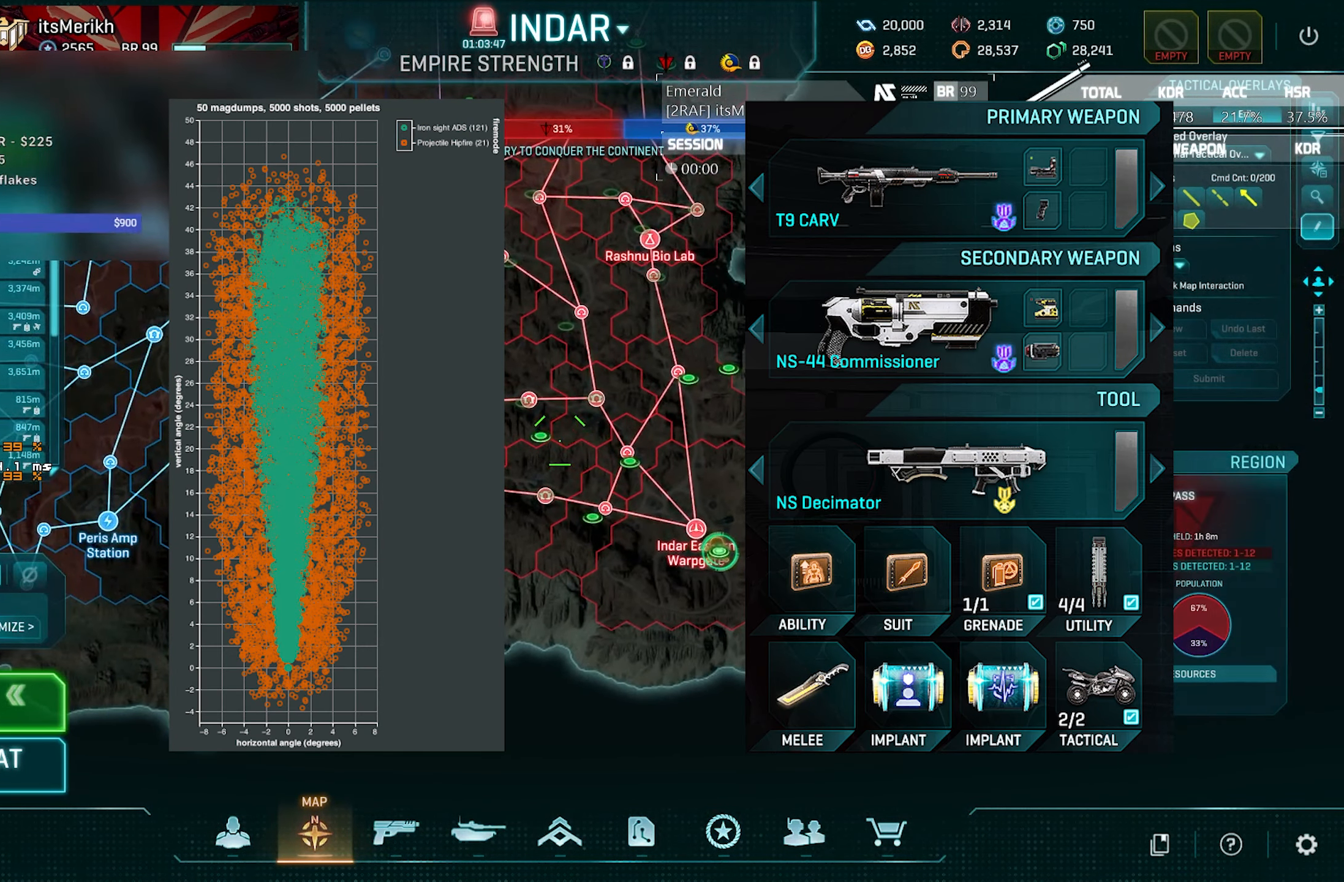
{"keys": [], "mouse": [], "events": [[134, "mouse_left", "down"], [384, "mouse_left", "up"]]}
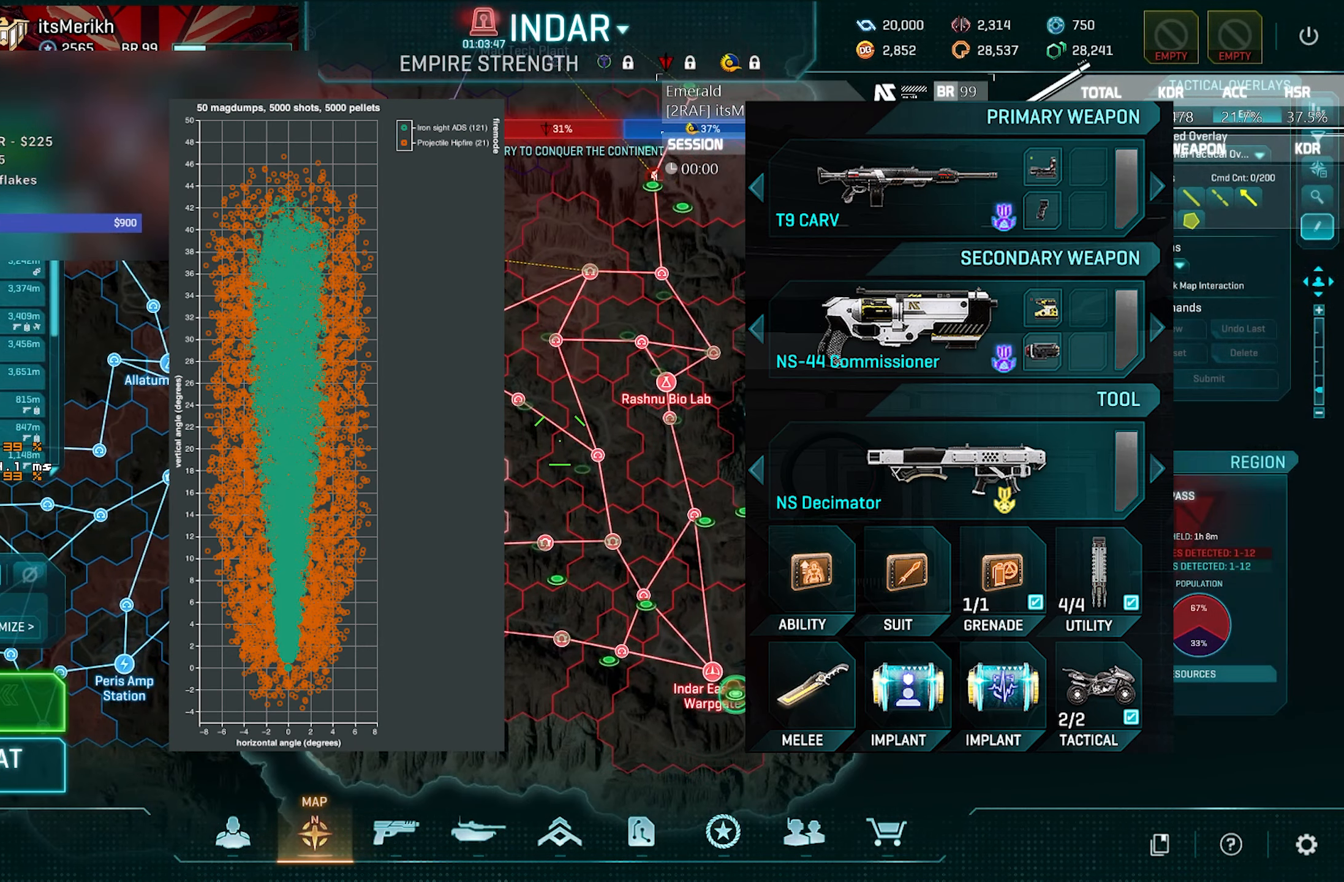
{"keys": [], "mouse": [], "events": []}
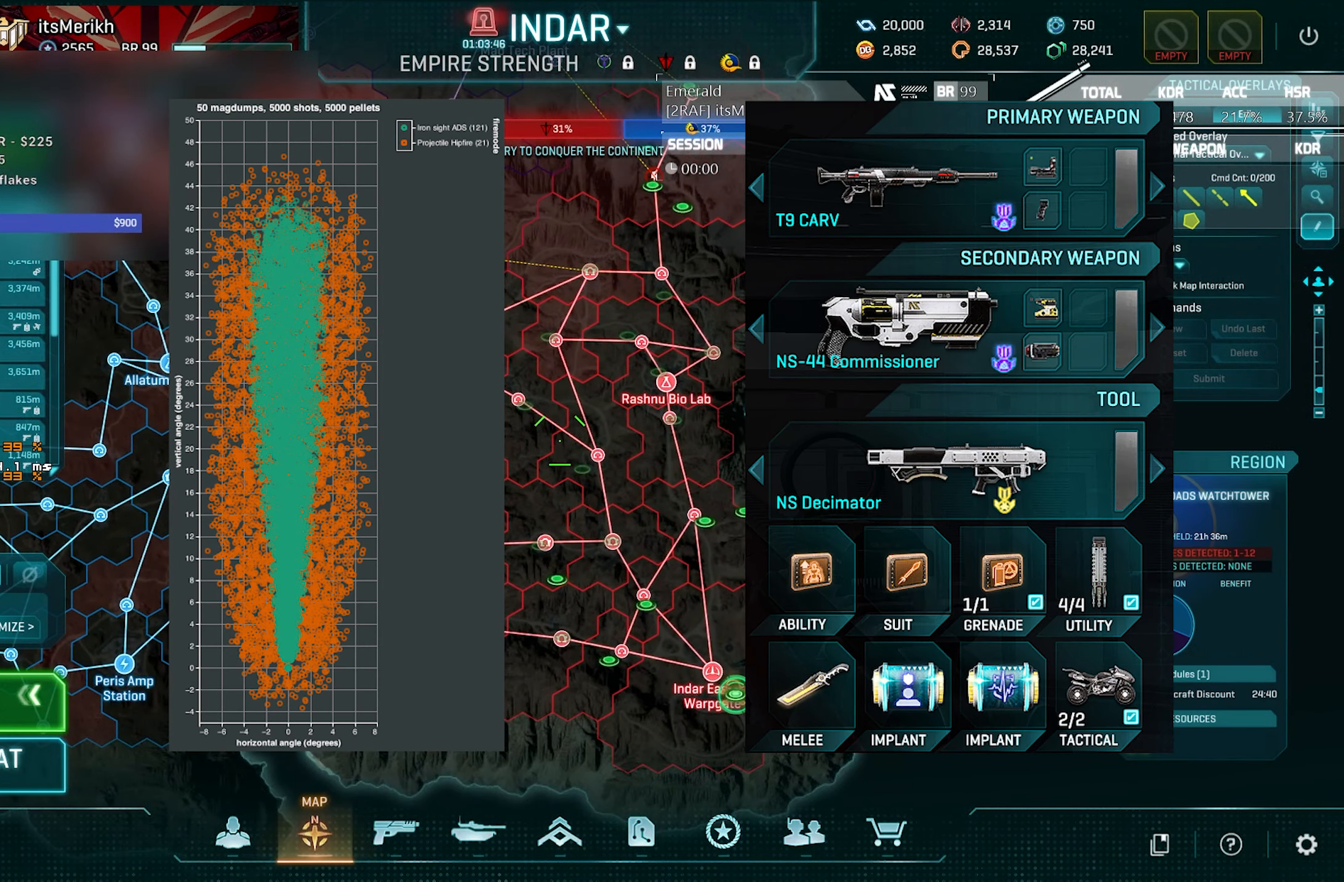
{"keys": [], "mouse": [], "events": []}
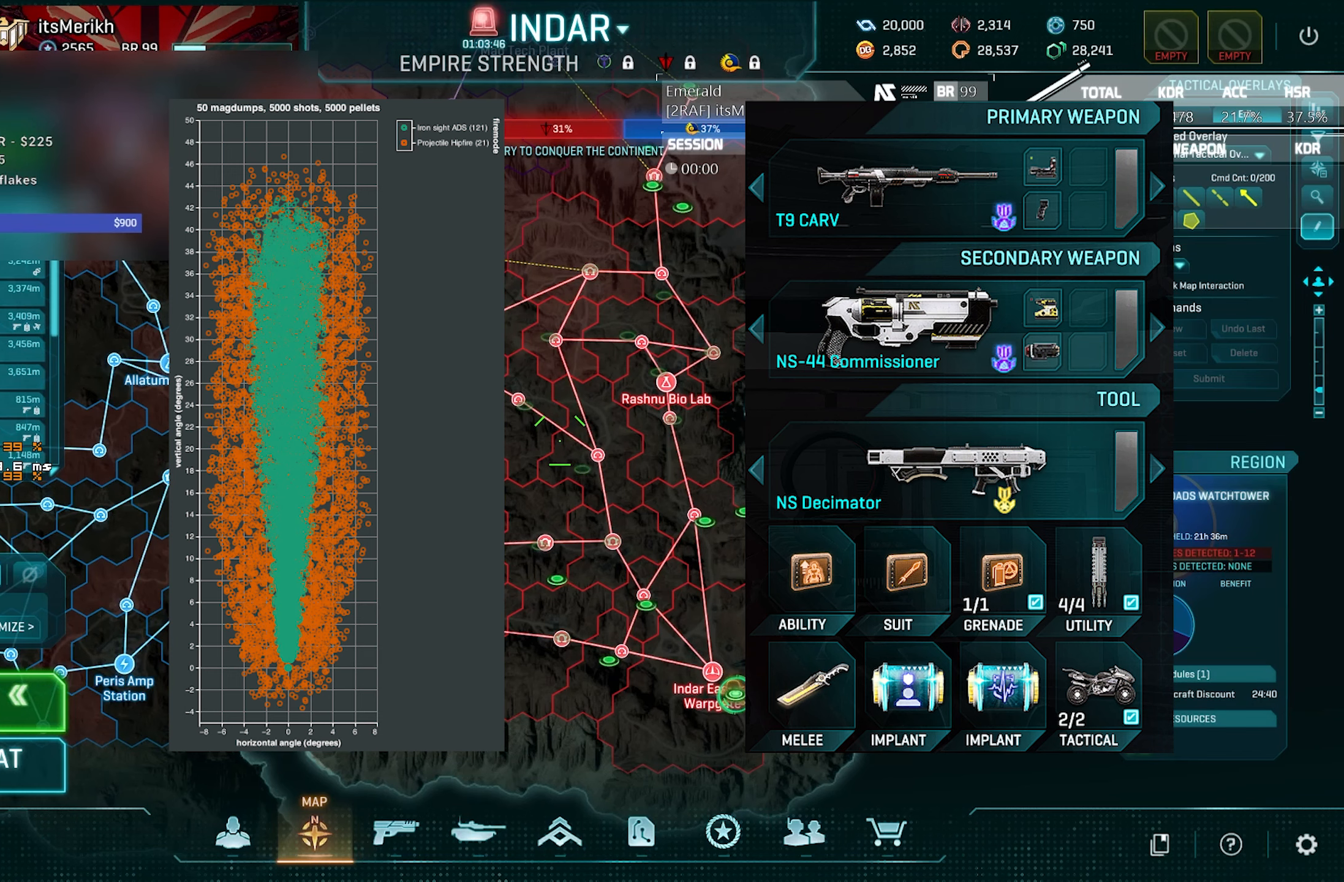
{"keys": [], "mouse": [], "events": []}
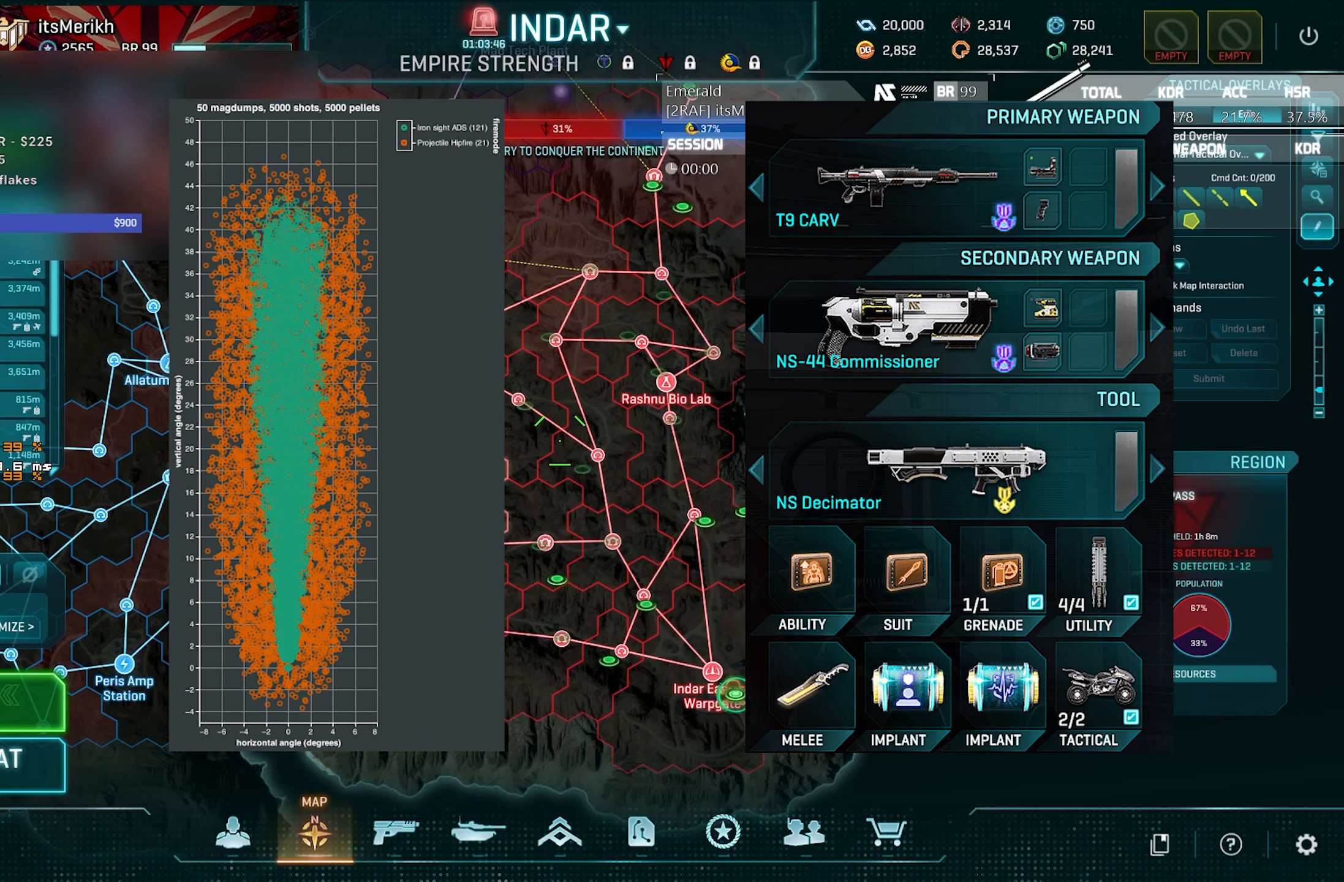
{"keys": [], "mouse": [], "events": []}
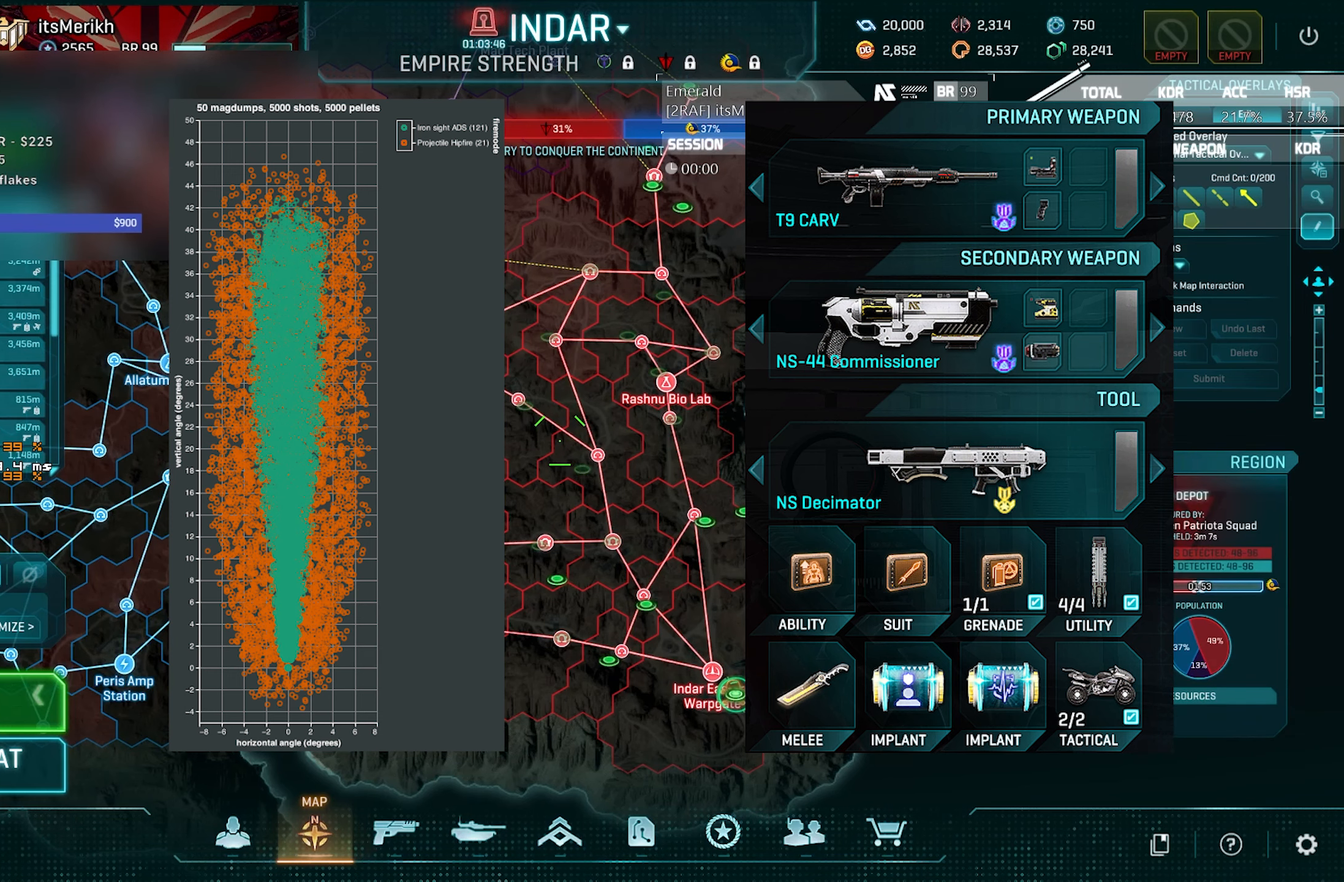
{"keys": [], "mouse": [], "events": []}
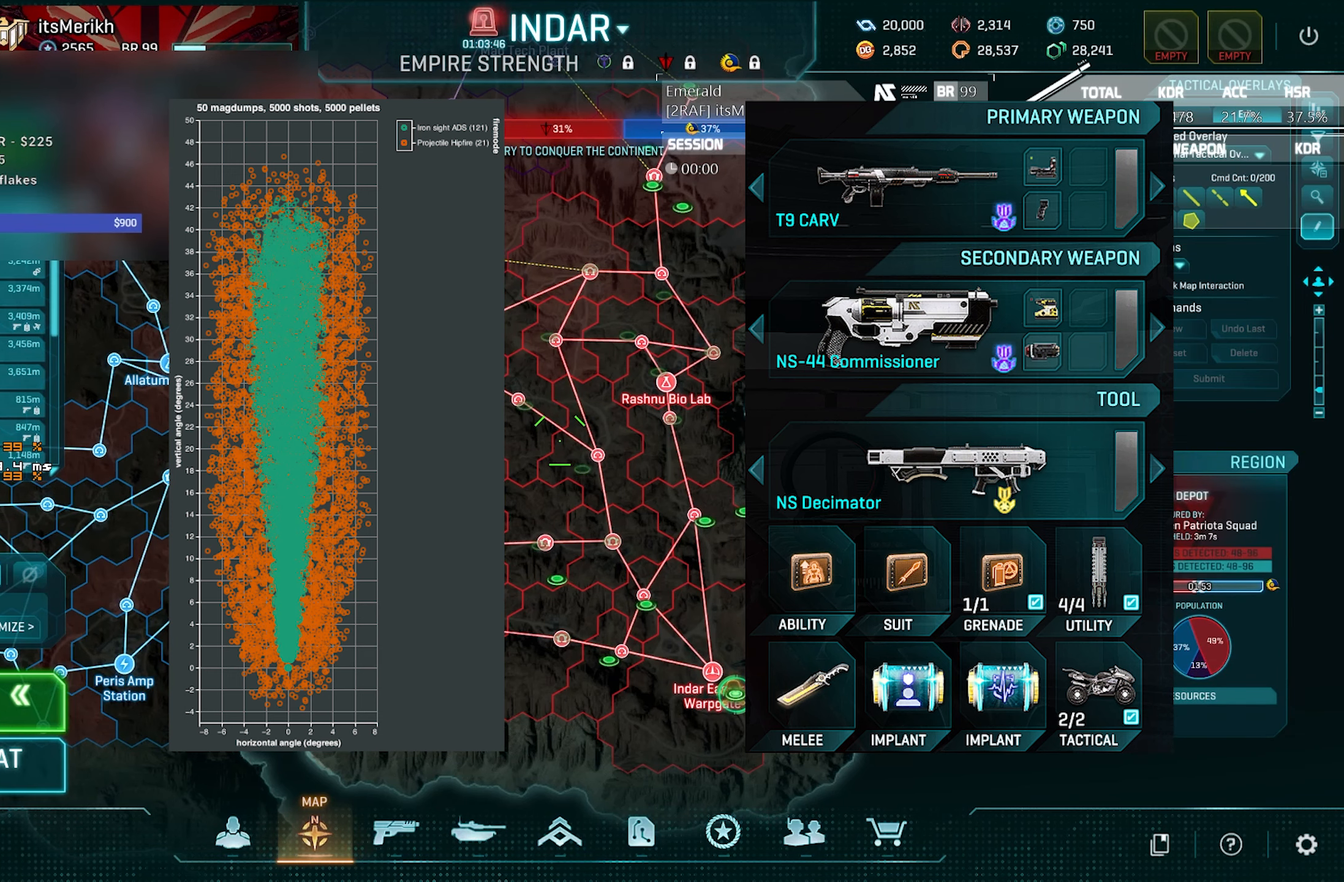
{"keys": [], "mouse": [], "events": []}
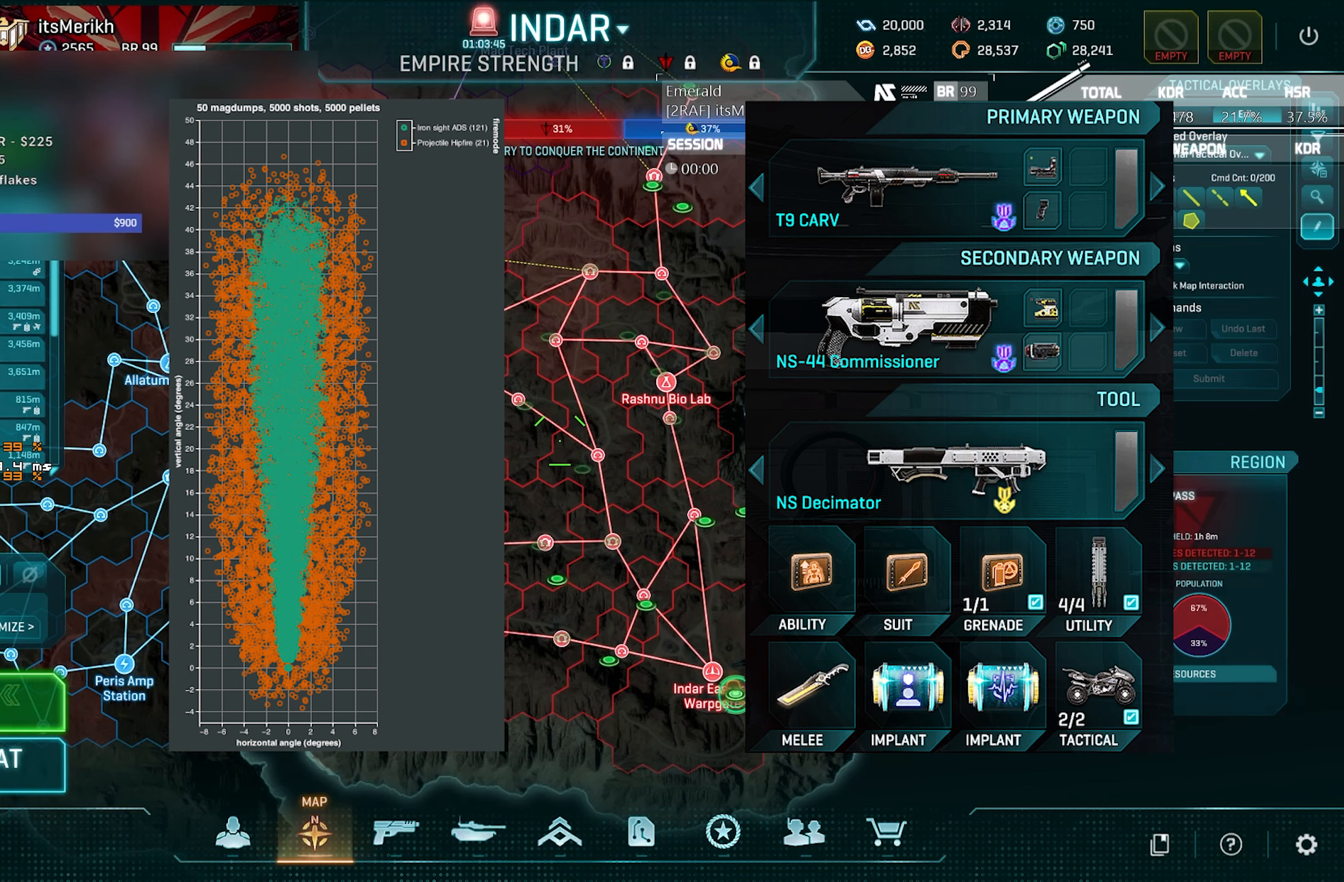
{"keys": [], "mouse": ["left"], "events": [[133, "mouse_left", "down"]]}
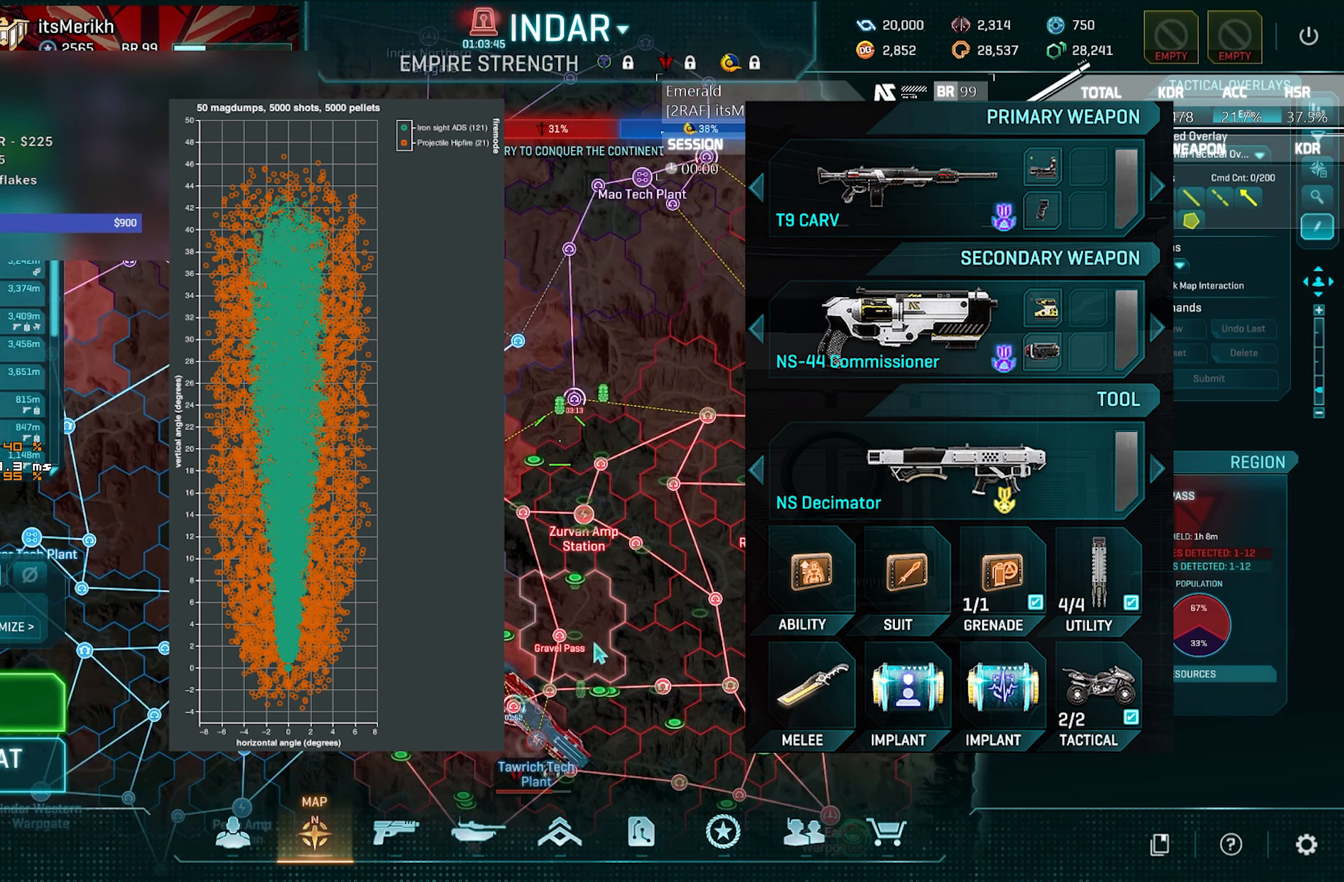
{"keys": [], "mouse": [], "events": [[16, "mouse_left", "up"]]}
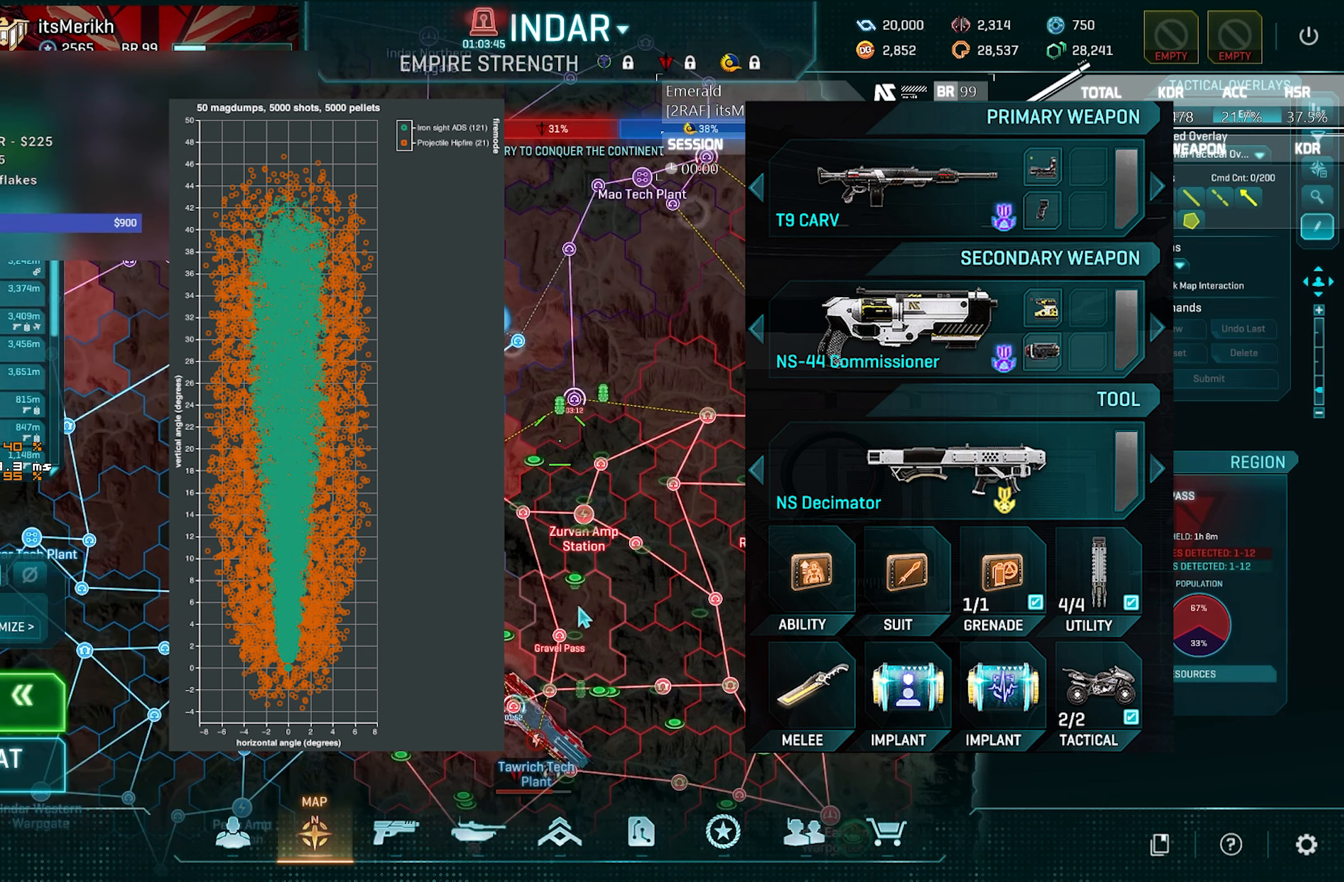
{"keys": [], "mouse": [], "events": []}
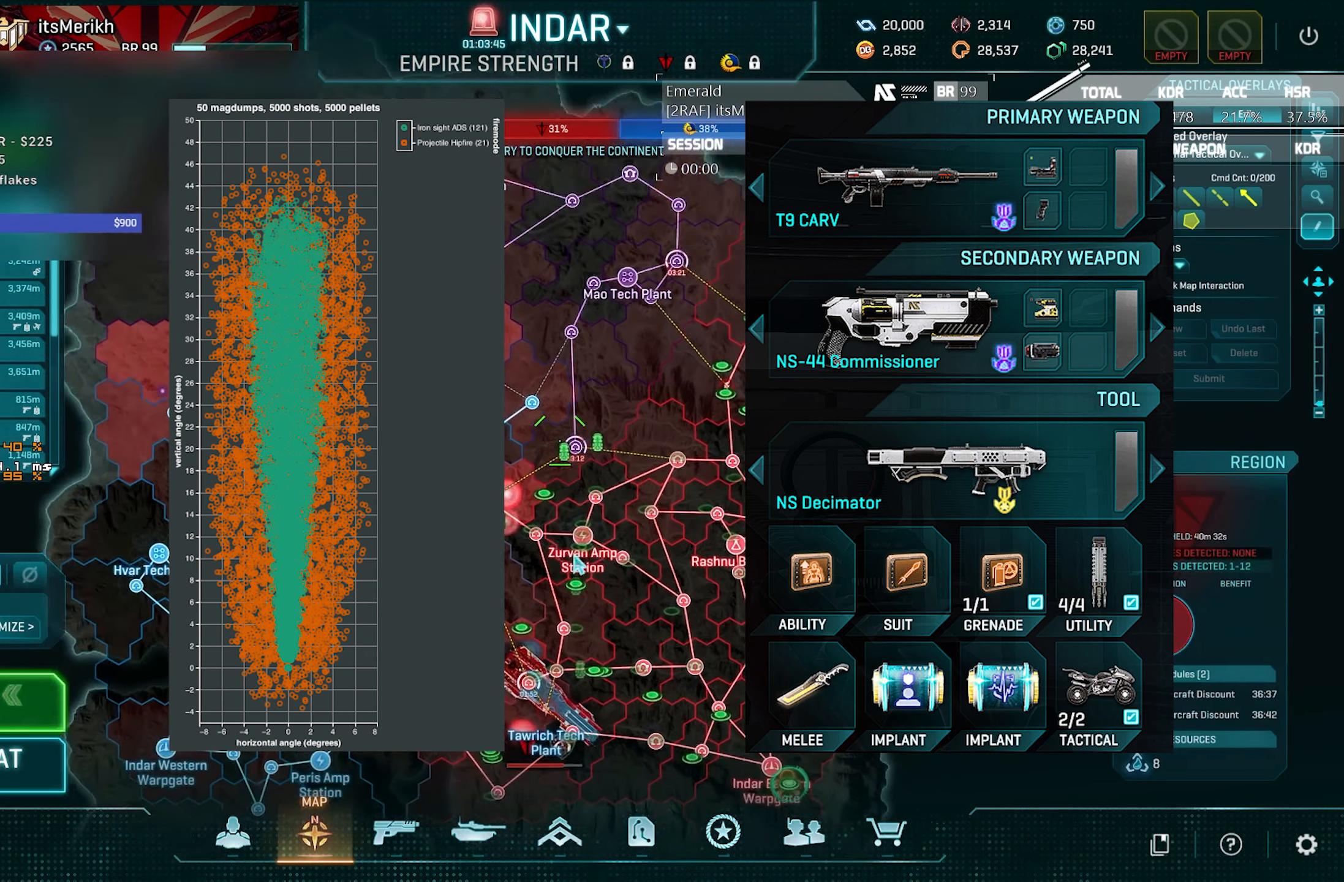
{"keys": [], "mouse": [], "events": []}
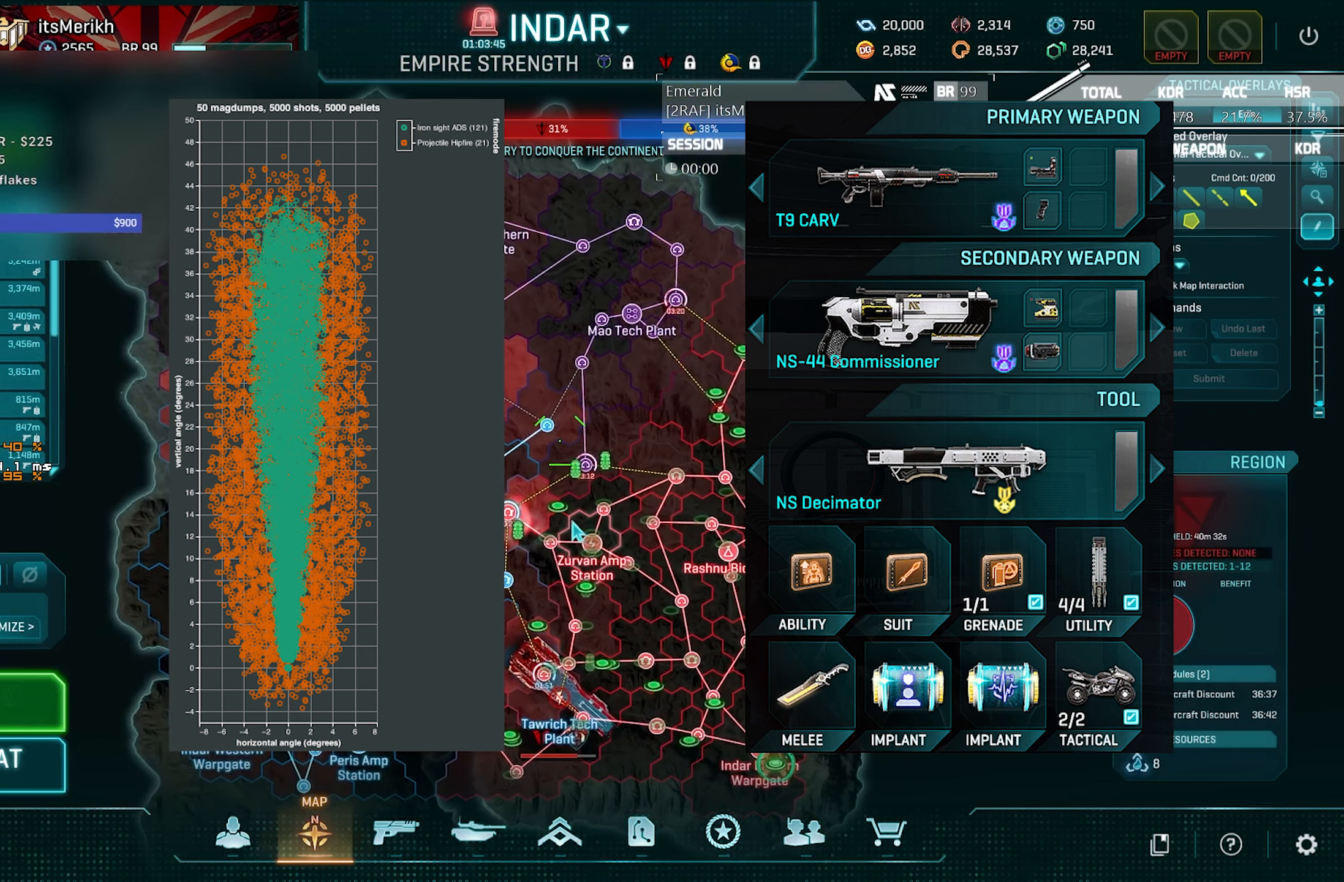
{"keys": [], "mouse": [], "events": []}
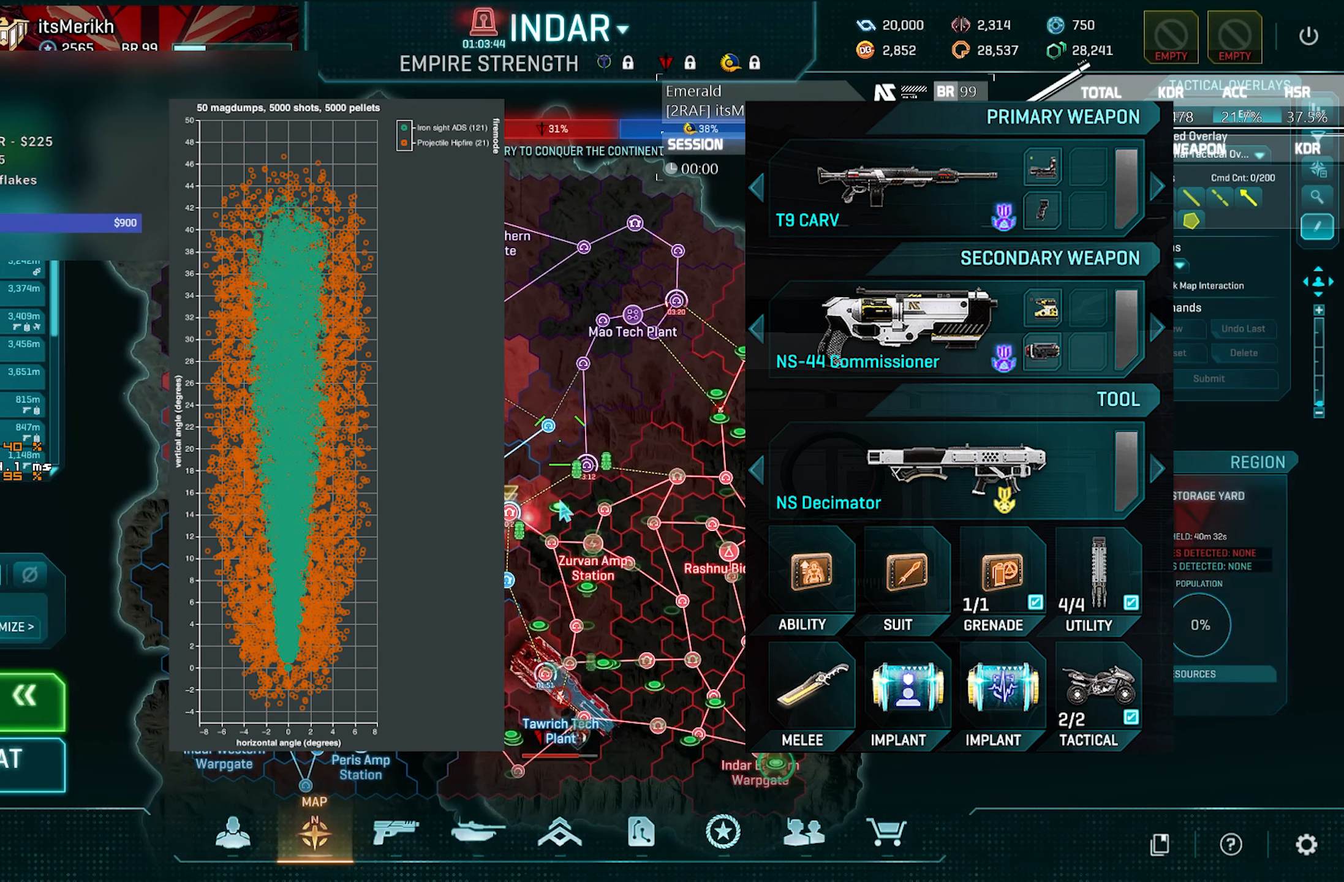
{"keys": [], "mouse": [], "events": []}
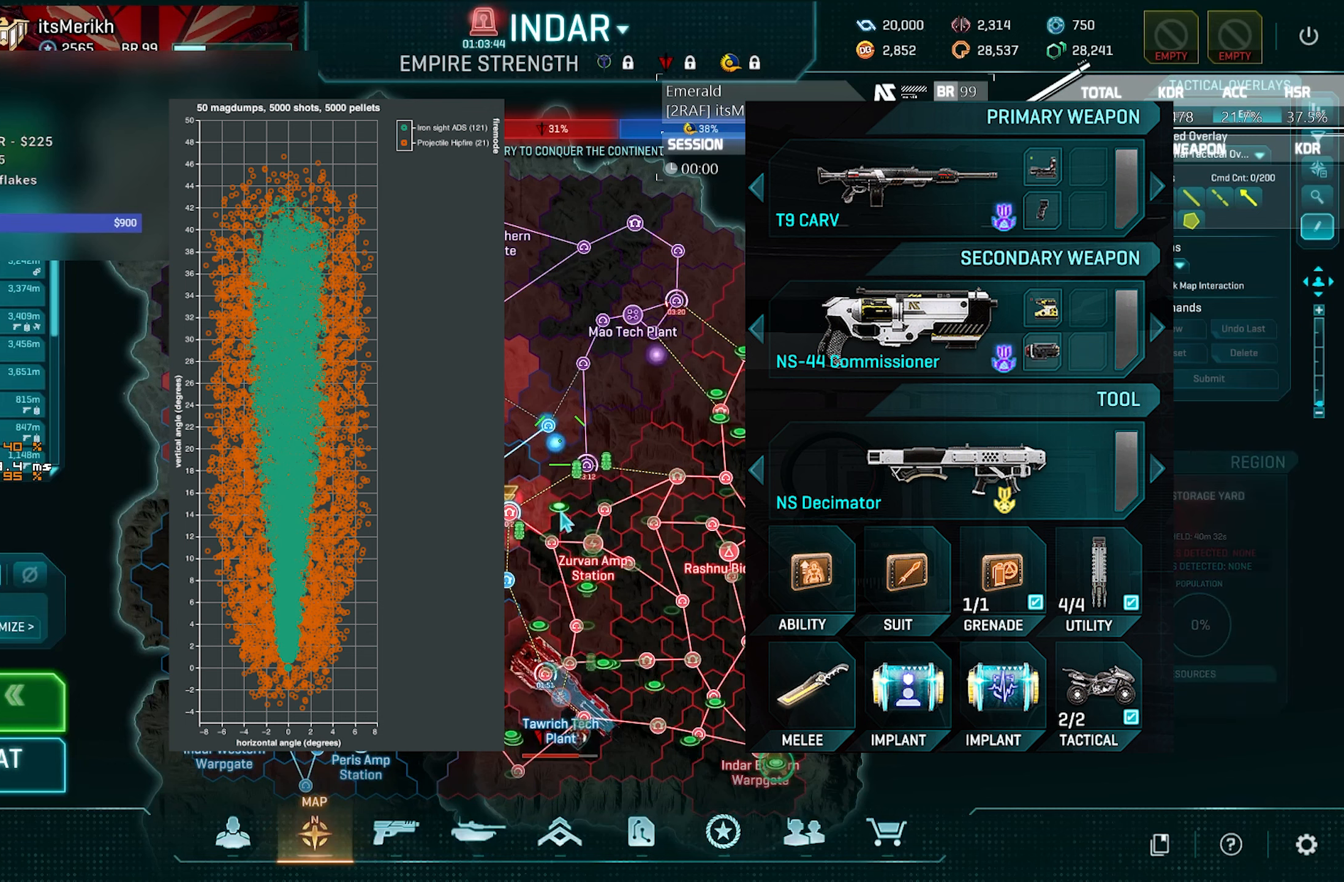
{"keys": [], "mouse": [], "events": []}
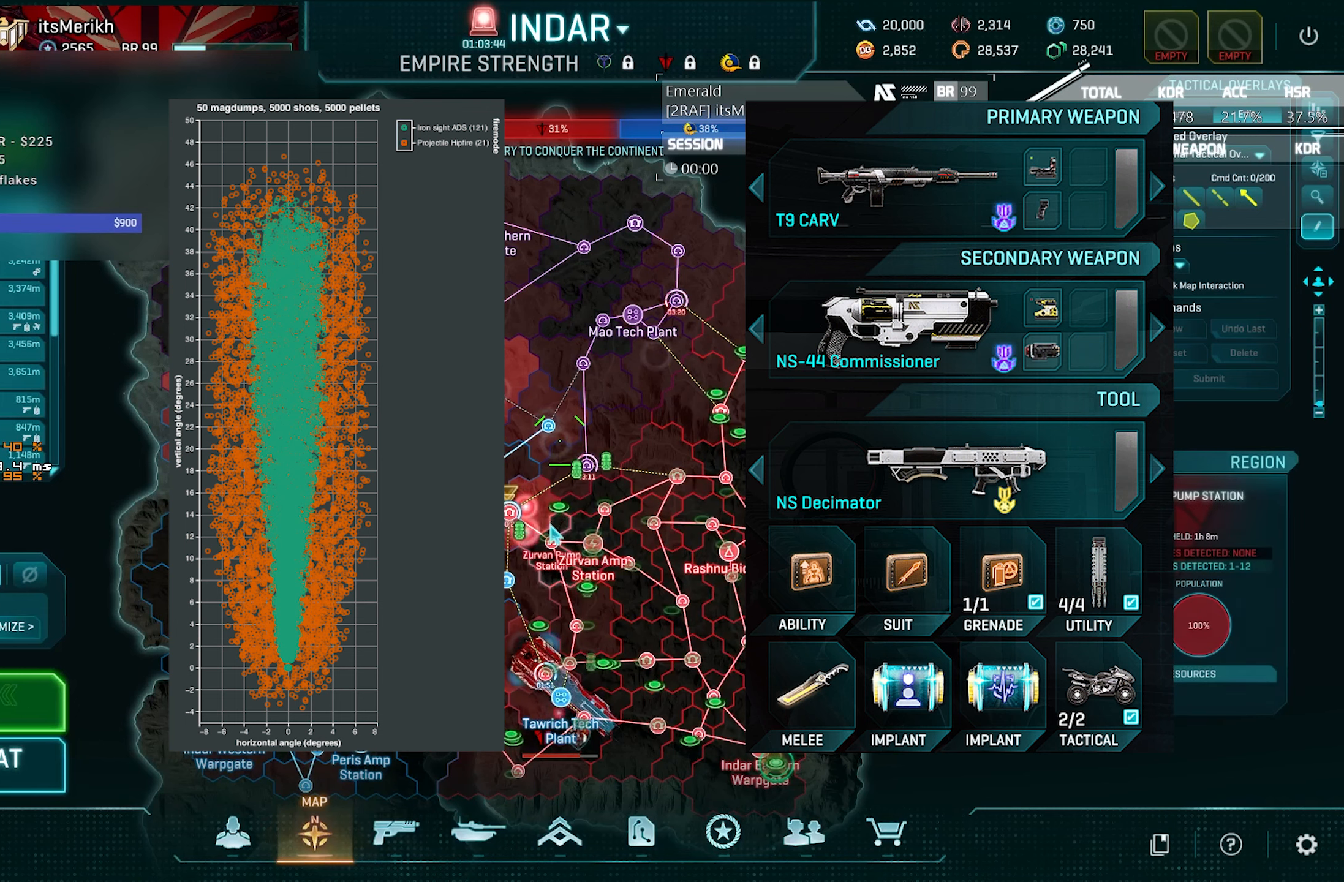
{"keys": [], "mouse": [], "events": []}
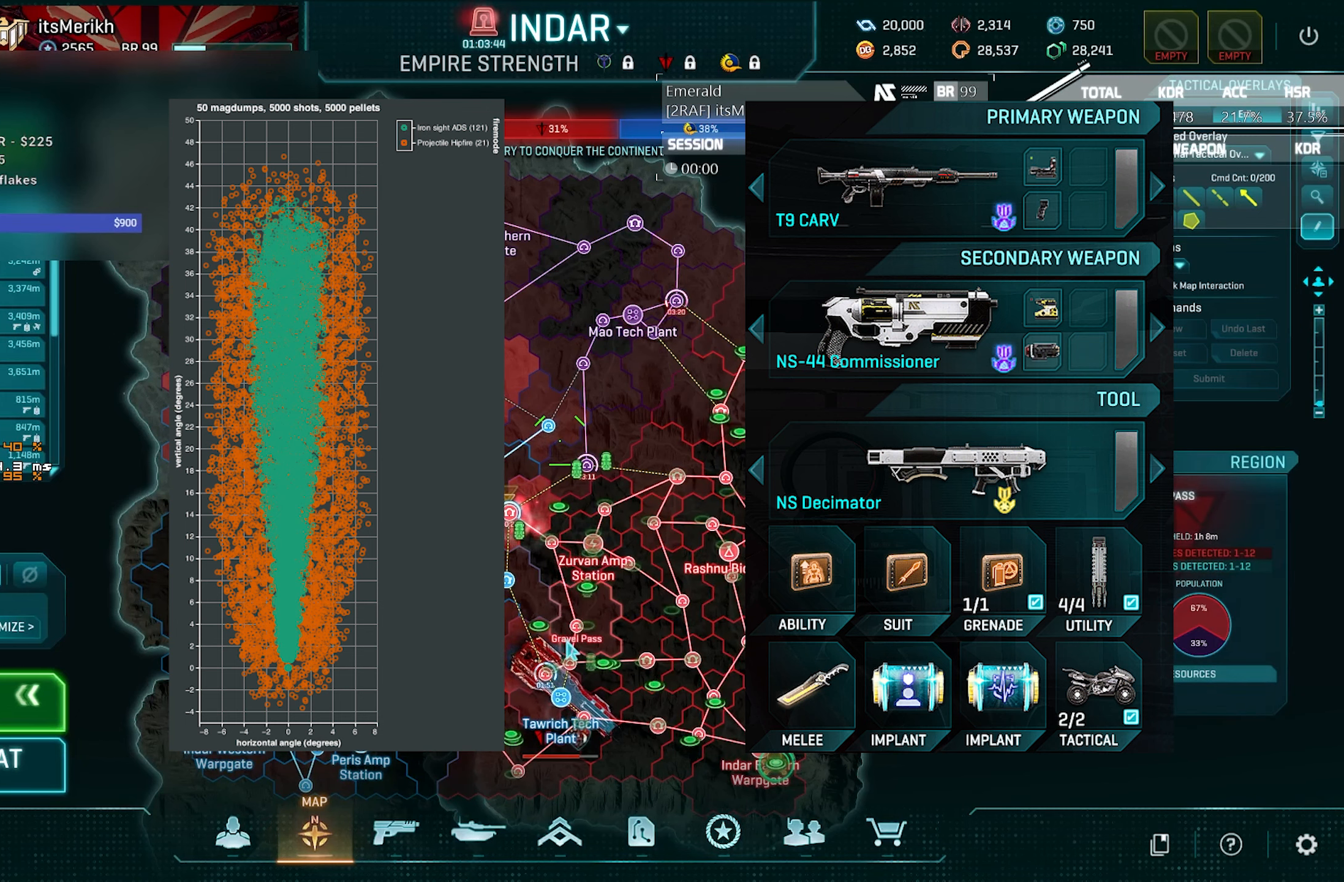
{"keys": [], "mouse": [], "events": [[17, "mouse_left", "down"], [383, "mouse_left", "up"]]}